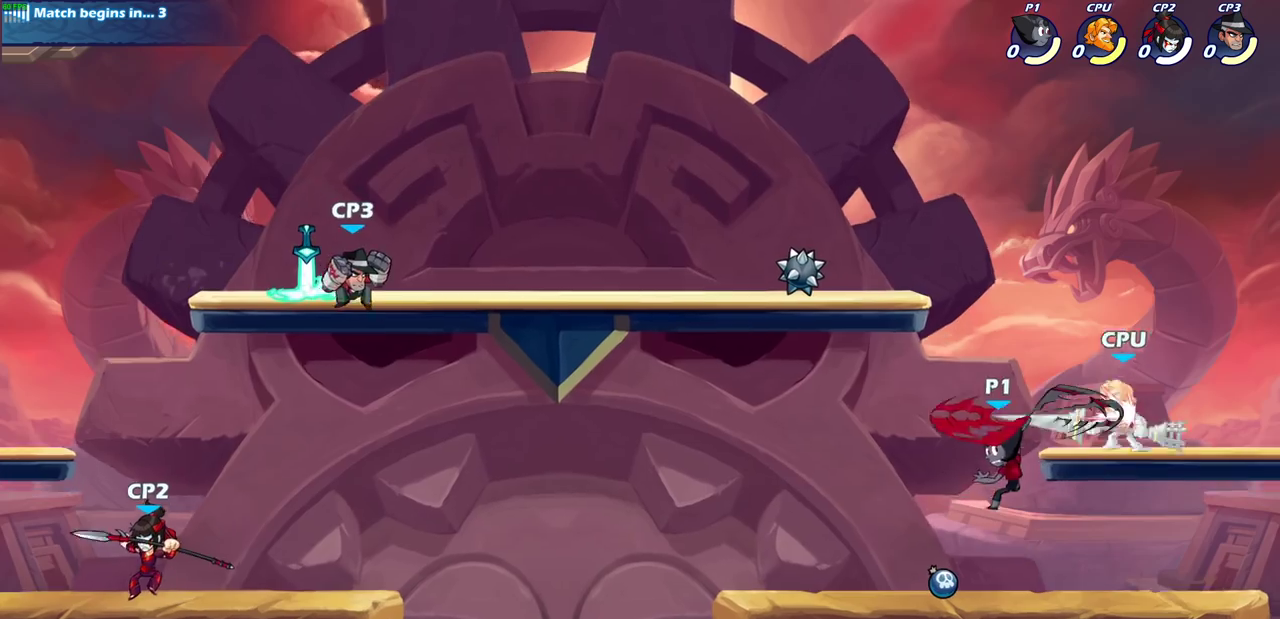
Gameplay with a controller (PlayStation layout); each line is a JSON object with the inputs held at the frame after it (dt_ms = milliseconds from this image to that frame). "events" lists button and stick changes between this image and that frame as [ms after this image, input, new state], when the widget could be followed in between. This document gives stick clicks only as held states, not as events.
{"dt_ms": 300, "buttons": [], "left_stick": "up-right", "right_stick": "center", "events": [[67, "left_stick", "up-right"]]}
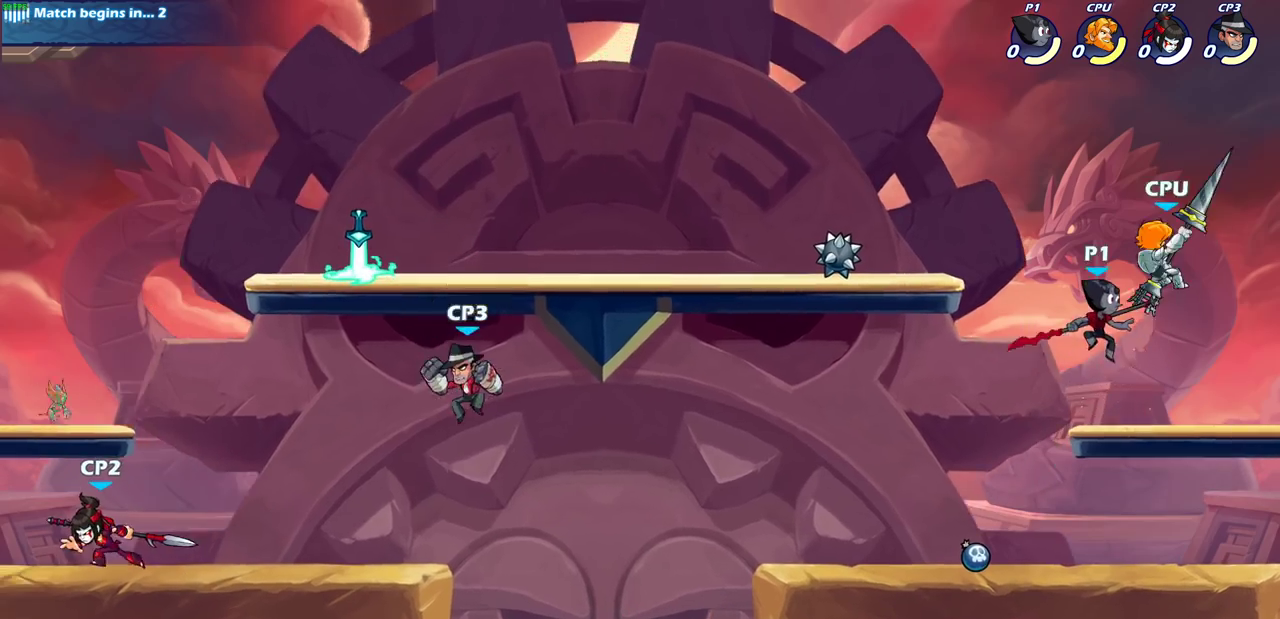
{"dt_ms": 300, "buttons": [], "left_stick": "center", "right_stick": "center", "events": [[50, "left_stick", "center"], [67, "SQUARE", "down"], [150, "SQUARE", "up"]]}
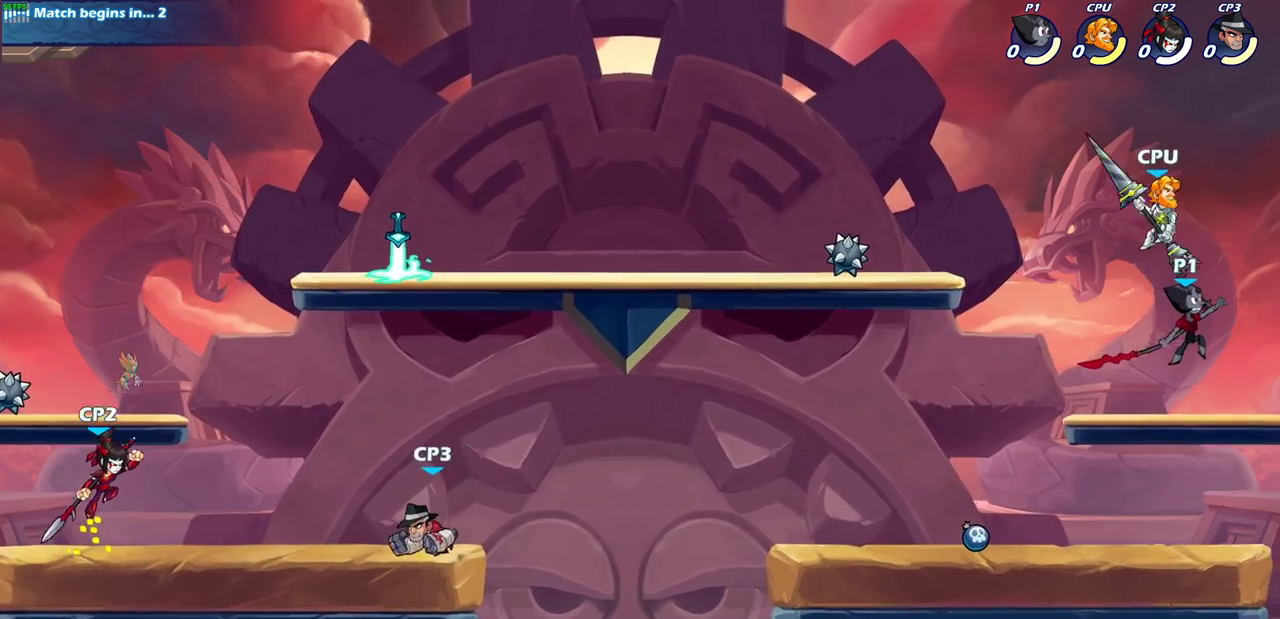
{"dt_ms": 800, "buttons": ["SQUARE"], "left_stick": "right", "right_stick": "center", "events": [[150, "left_stick", "left"], [517, "R2", "down"], [650, "R2", "up"], [683, "left_stick", "right"], [717, "SQUARE", "down"]]}
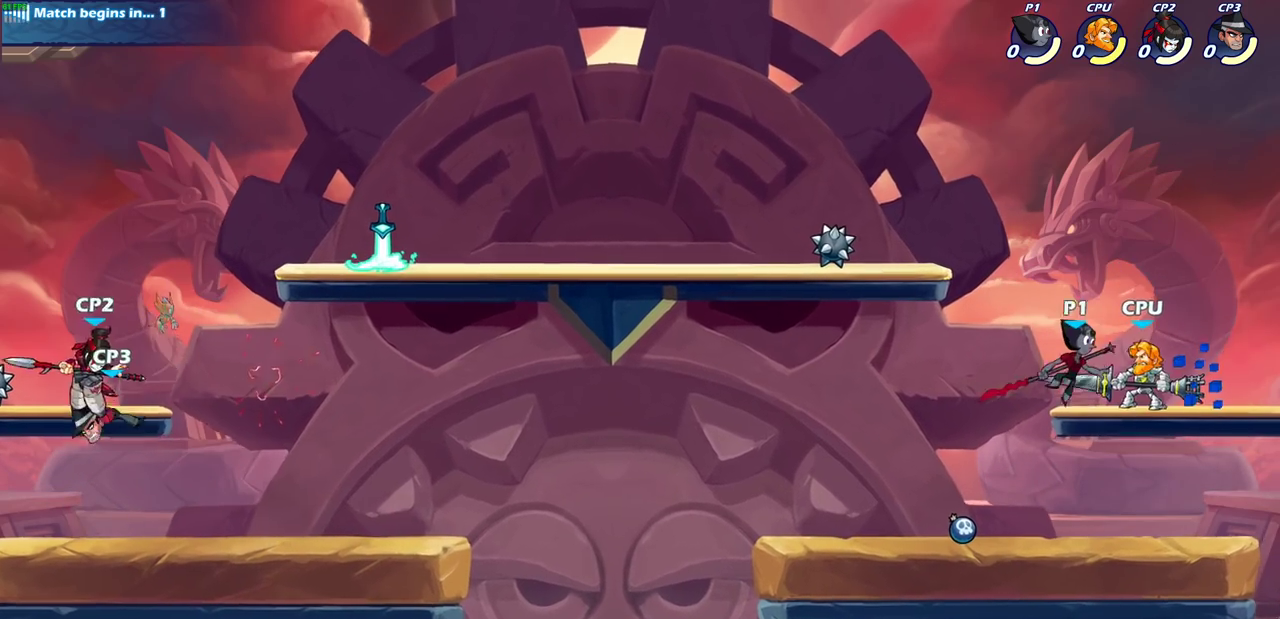
{"dt_ms": 600, "buttons": ["SQUARE"], "left_stick": "down", "right_stick": "center", "events": [[33, "SQUARE", "up"], [83, "left_stick", "center"], [517, "left_stick", "down"], [550, "SQUARE", "down"]]}
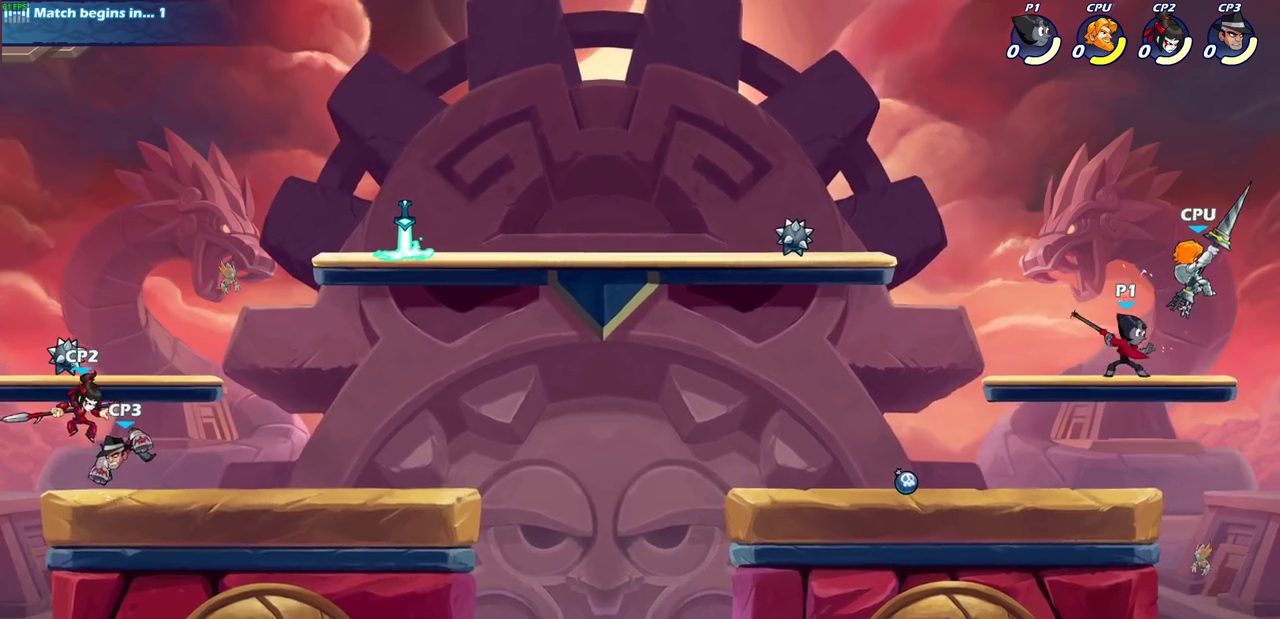
{"dt_ms": 300, "buttons": [], "left_stick": "center", "right_stick": "center", "events": [[17, "SQUARE", "up"], [67, "left_stick", "center"]]}
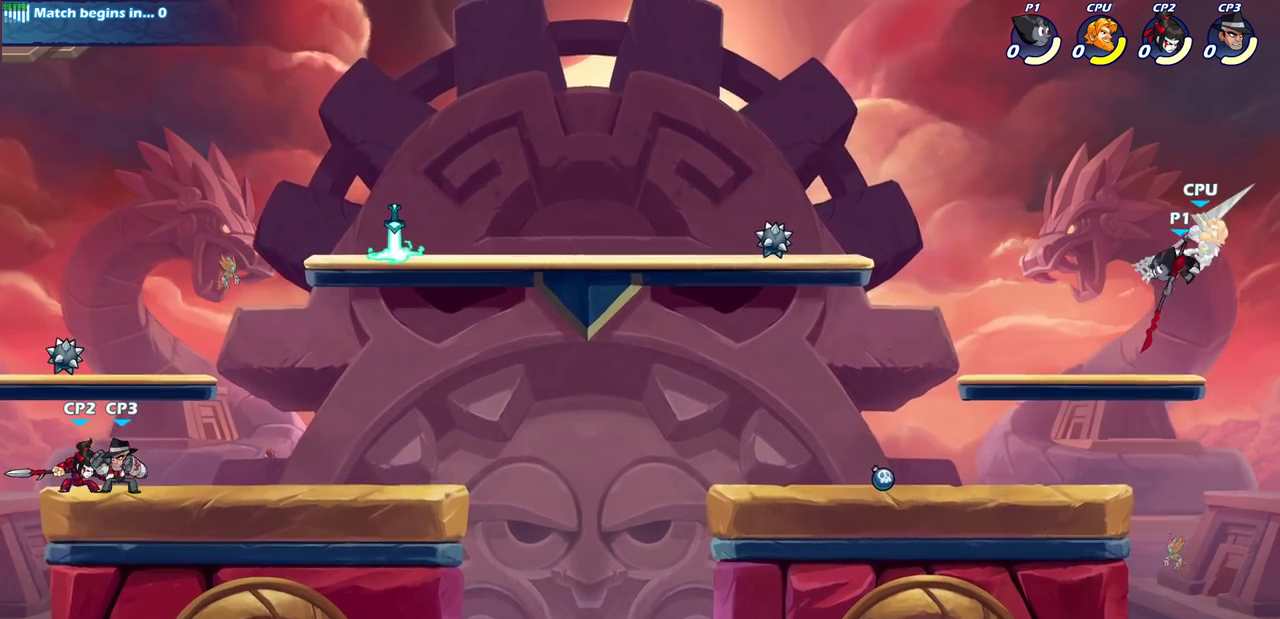
{"dt_ms": 300, "buttons": [], "left_stick": "center", "right_stick": "center", "events": []}
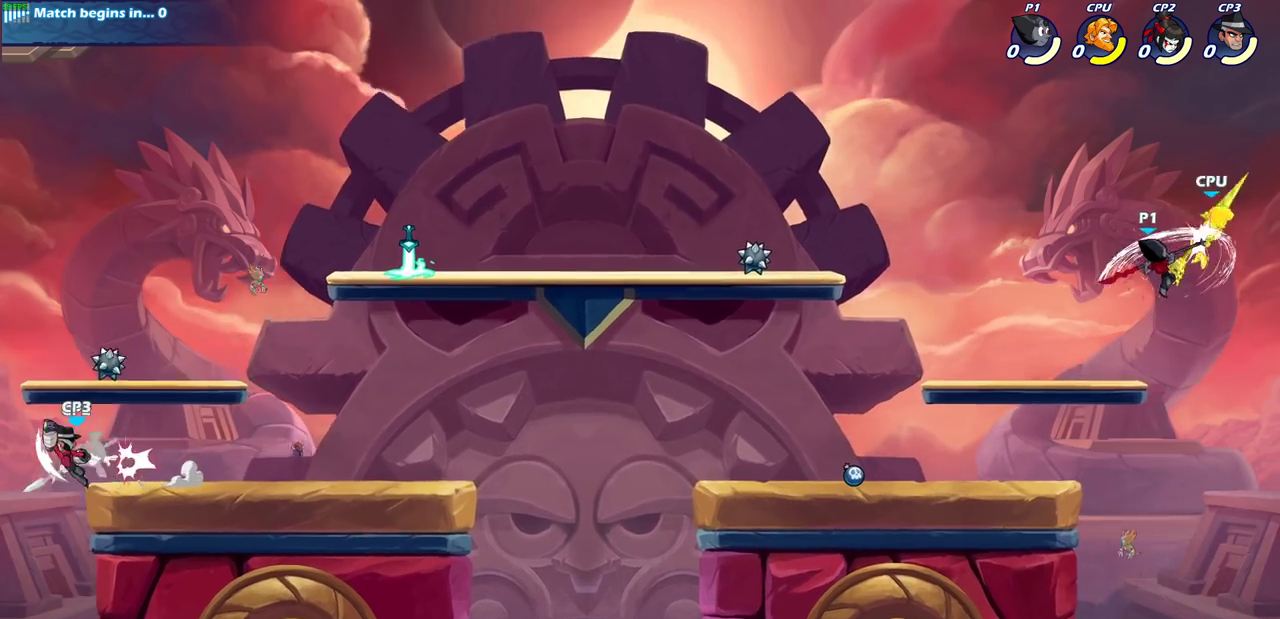
{"dt_ms": 800, "buttons": [], "left_stick": "center", "right_stick": "center", "events": [[233, "R2", "down"], [267, "left_stick", "down"], [317, "SQUARE", "down"], [367, "R2", "up"], [450, "SQUARE", "up"], [450, "left_stick", "center"]]}
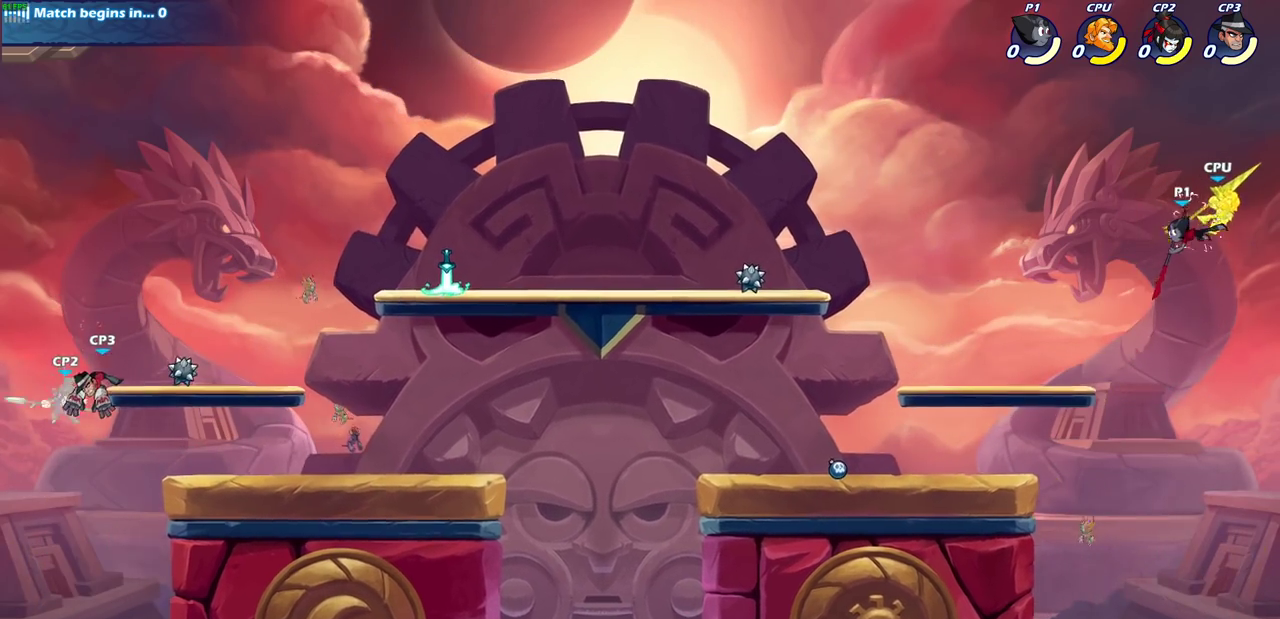
{"dt_ms": 400, "buttons": ["SQUARE"], "left_stick": "right", "right_stick": "center", "events": [[300, "left_stick", "right"], [383, "SQUARE", "down"]]}
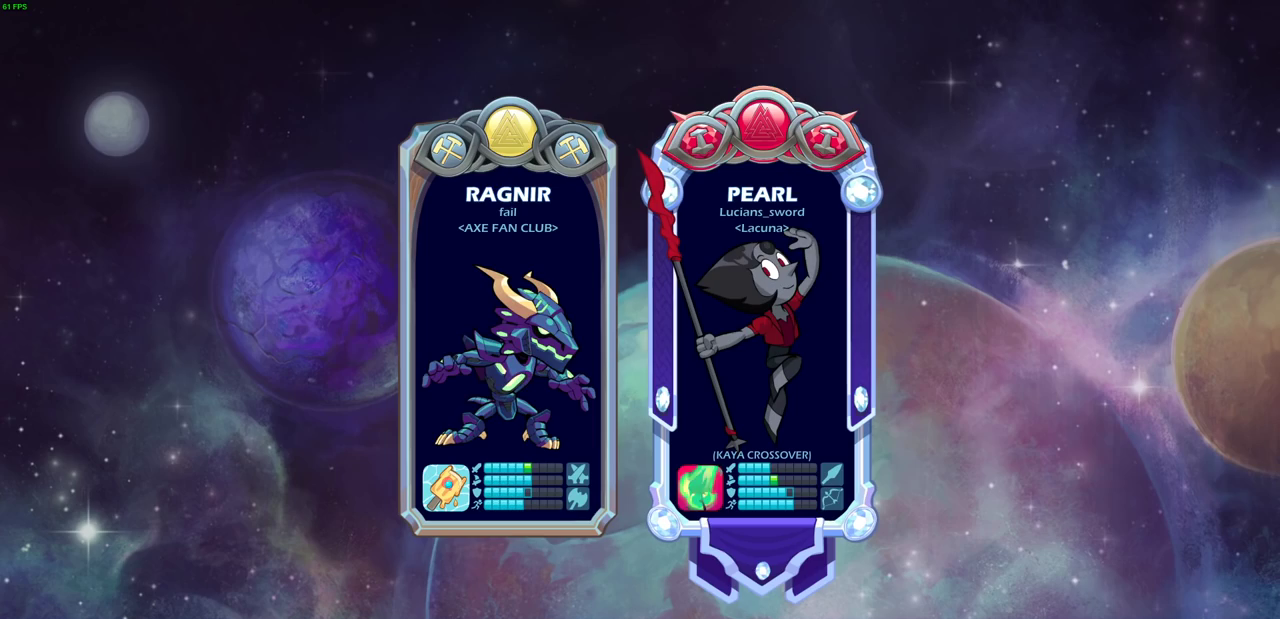
{"dt_ms": 500, "buttons": [], "left_stick": "center", "right_stick": "center", "events": [[50, "left_stick", "center"], [67, "SQUARE", "up"]]}